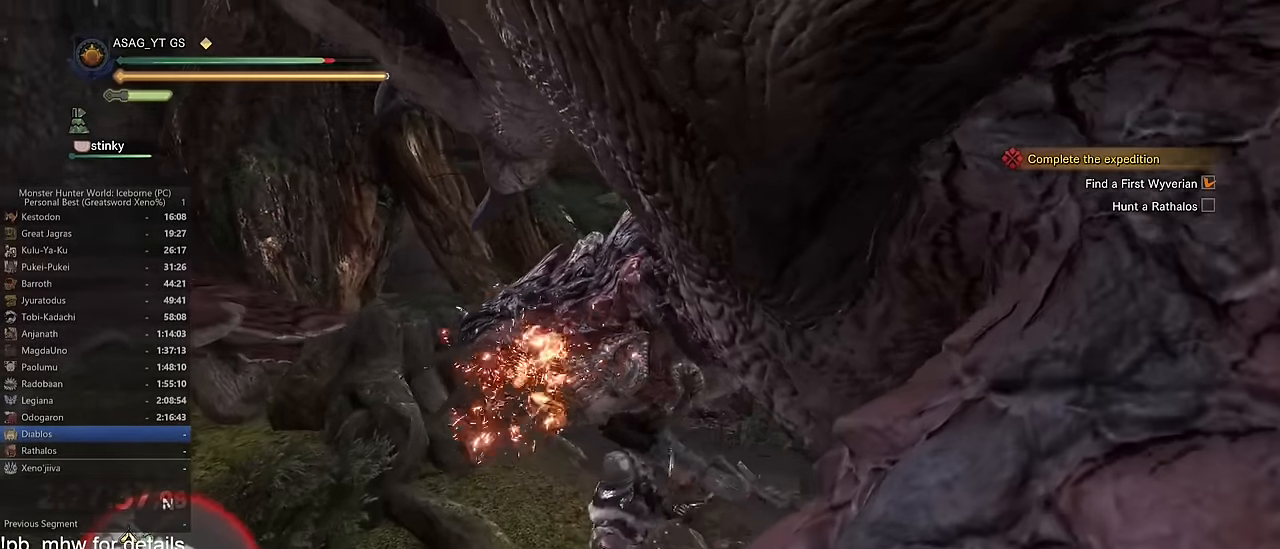
Gameplay with keyboard and mouse; each line is a JSON object with the keys and mouse buttons held at the frame after it. "events" lists presses ("down") and releases ("up") of "1", "2", "3", "4", "5", "a", "alt", "c", "caps_lock", "ctrl", "d", "e", "f", "g", "q", "r", "s", "shift", "space", "t", "tab", "v", "w", "x", "z", "mouse_left", "mouse_wheel" and "mouse_right" between this image and that frame as [ms after this image, input, new state], when the widget could be followed in between. "mouse_left", "mouse_wheel", "mouse_right" = the "left", "wheel", "right" buttons of the "mouse" list. No other keys are recorded. "wheel" means that the mouse wheel is clicked or scrolled. Not read: mouse_move.
{"keys": ["w"], "mouse": ["left"], "events": []}
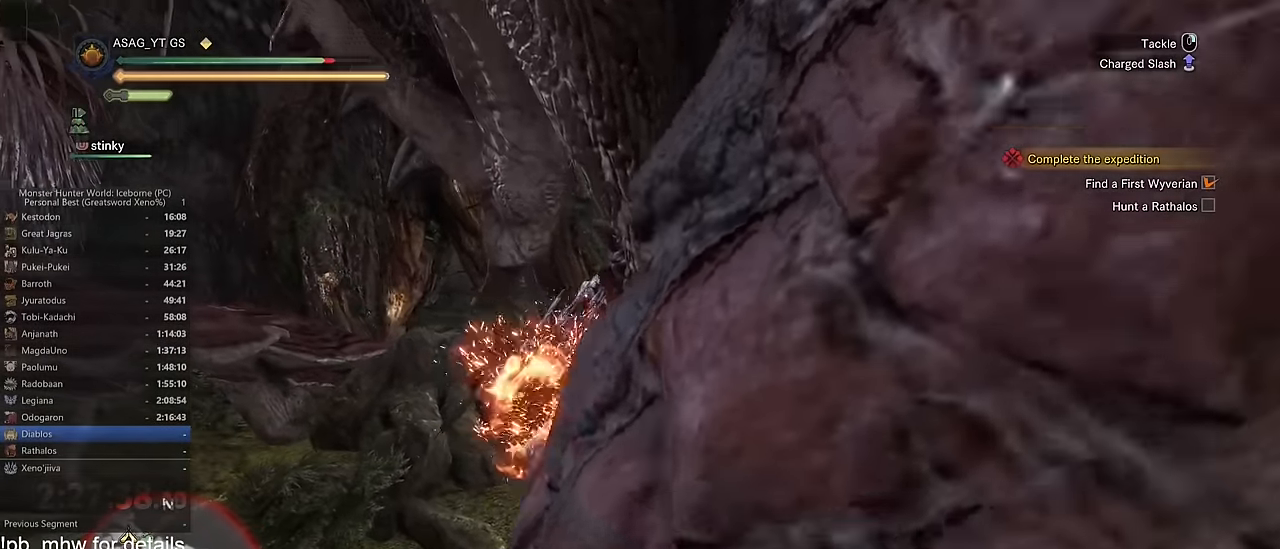
{"keys": ["w"], "mouse": ["left"], "events": []}
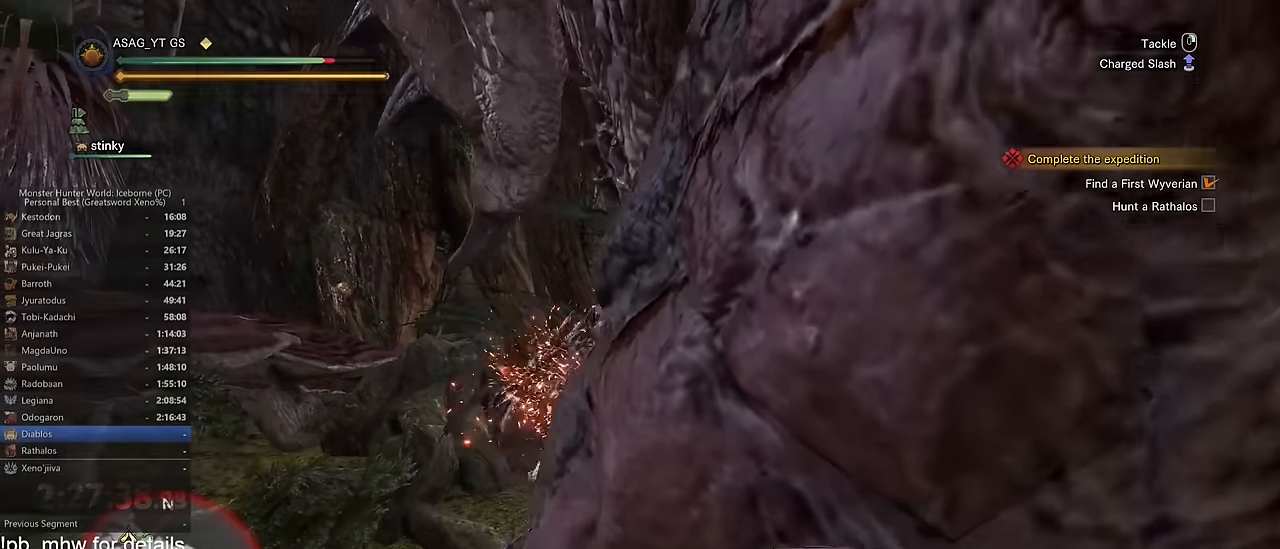
{"keys": ["w"], "mouse": ["left"], "events": []}
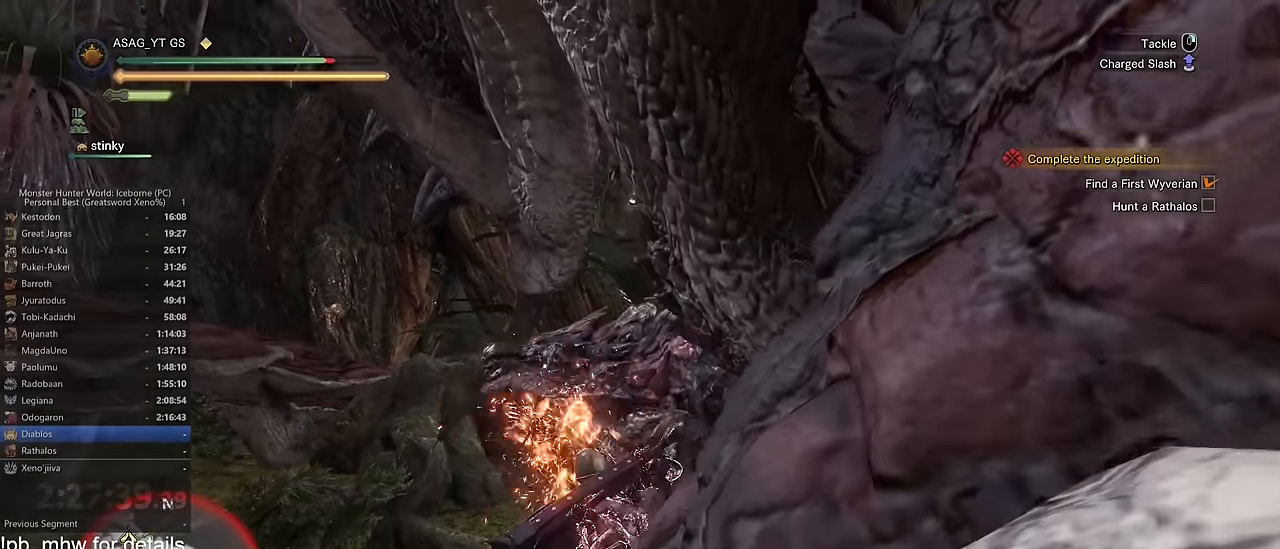
{"keys": ["w"], "mouse": ["left"], "events": []}
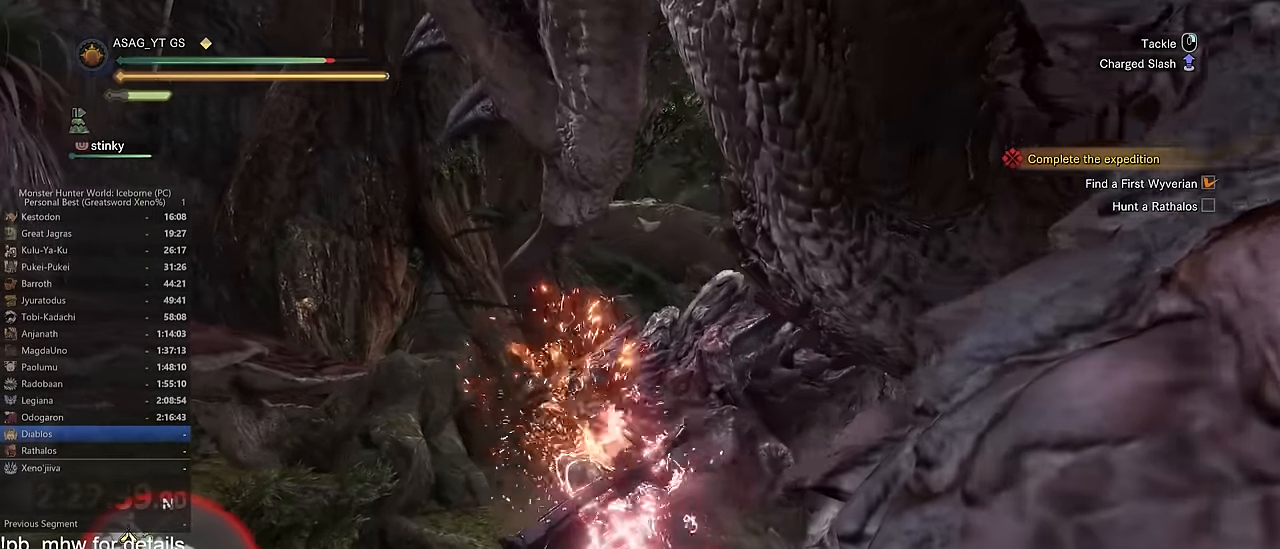
{"keys": ["d", "w"], "mouse": [], "events": [[67, "mouse_left", "up"], [484, "d", "down"]]}
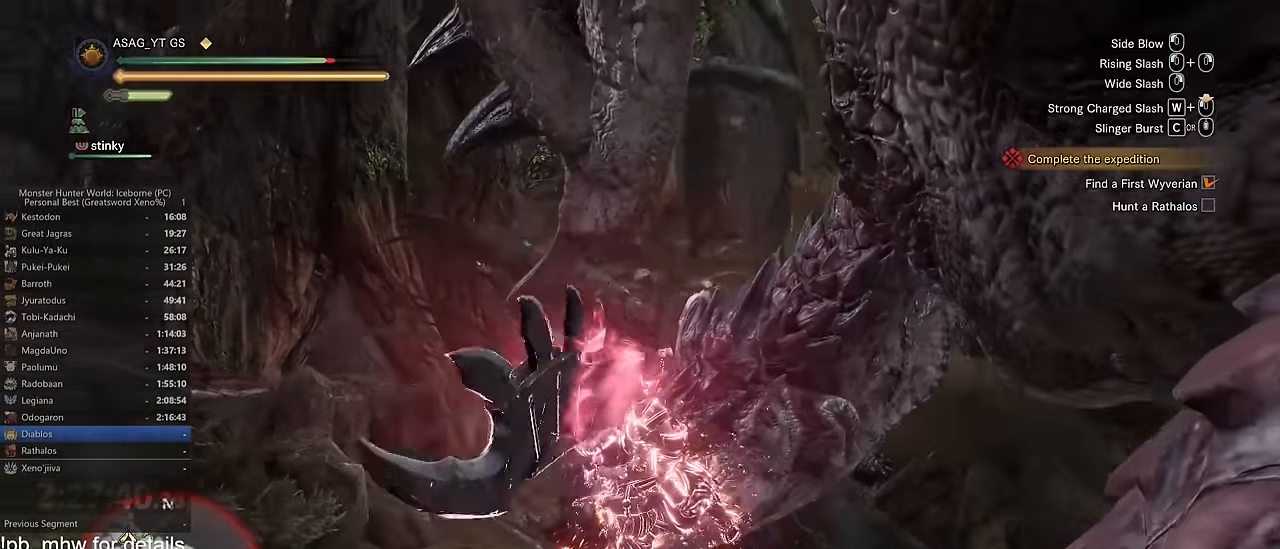
{"keys": ["d", "w"], "mouse": [], "events": [[150, "w", "up"], [317, "w", "down"]]}
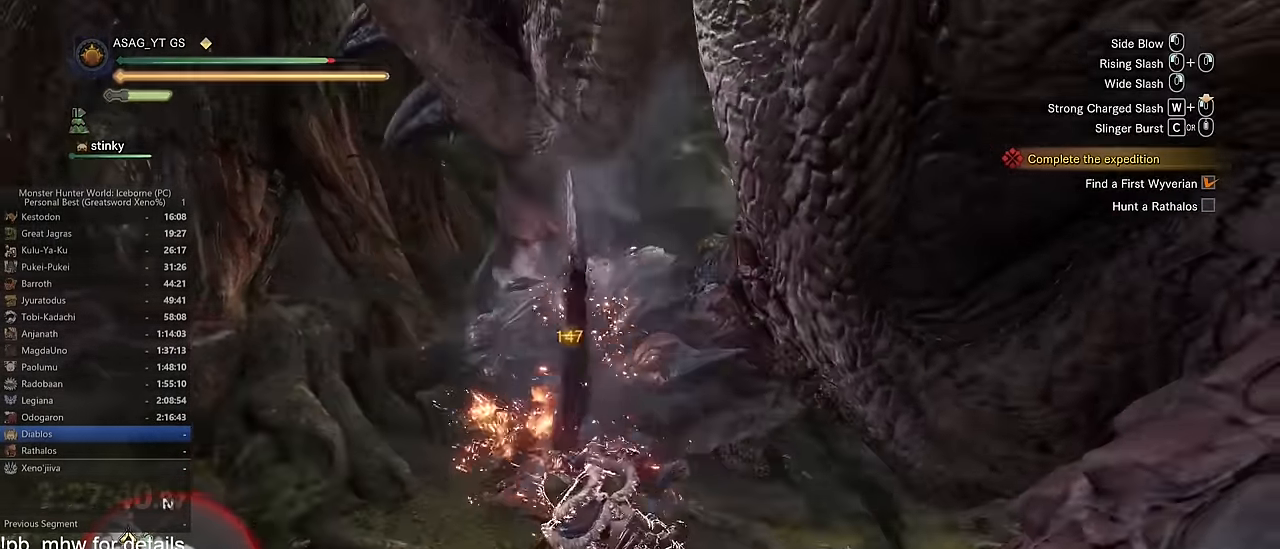
{"keys": ["d"], "mouse": [], "events": [[34, "w", "up"], [251, "space", "down"], [351, "space", "up"], [451, "space", "down"], [501, "space", "up"]]}
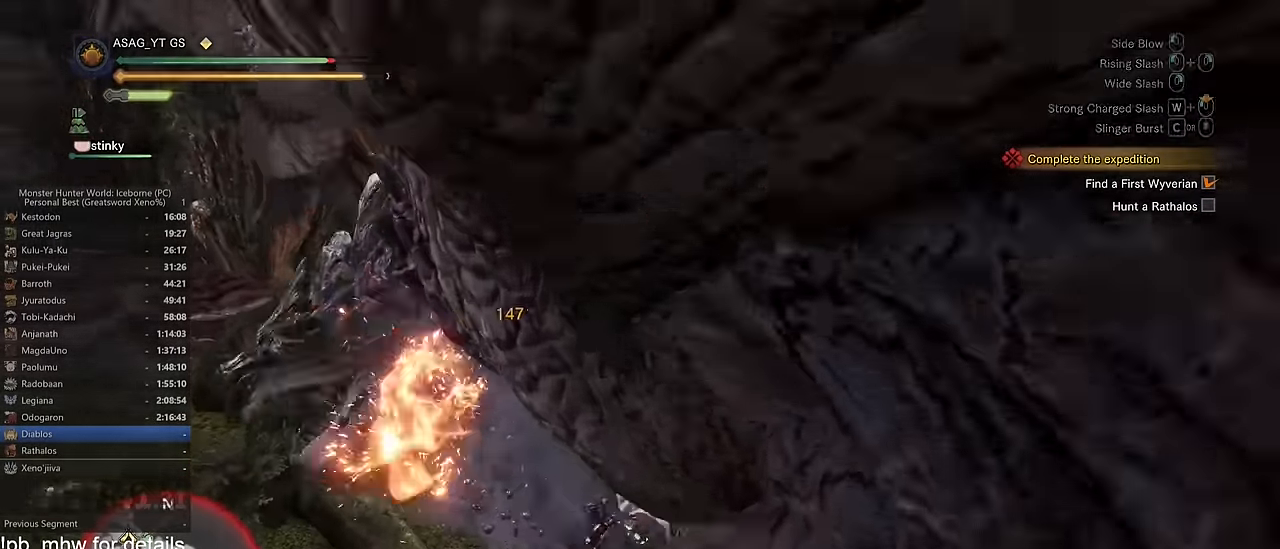
{"keys": ["d", "shift"], "mouse": [], "events": [[83, "space", "down"], [133, "space", "up"], [233, "space", "down"], [267, "space", "up"], [450, "shift", "down"]]}
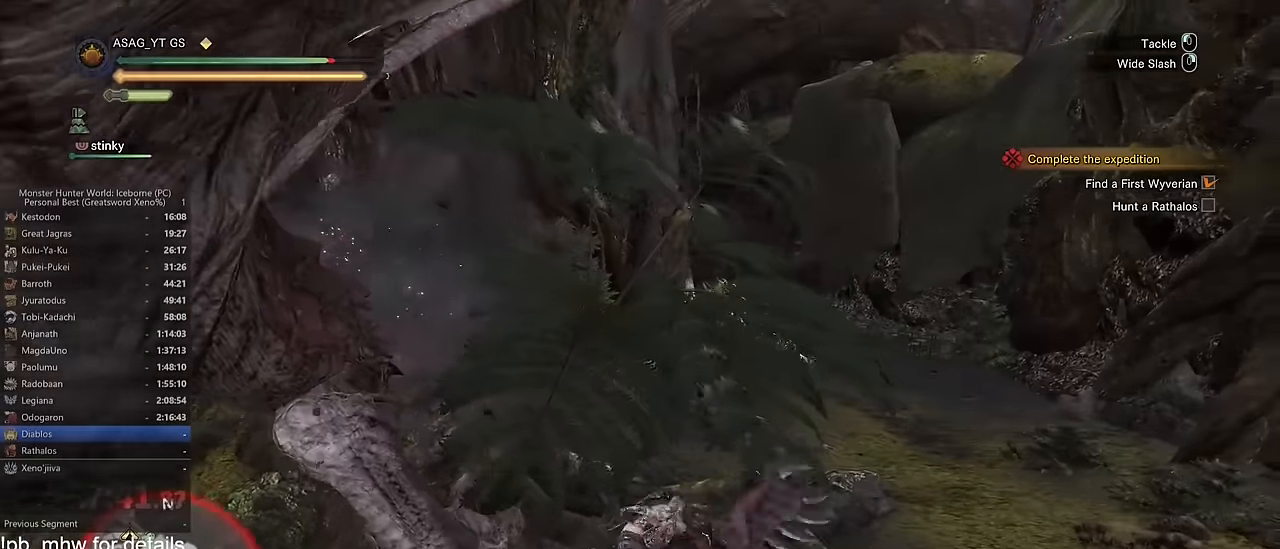
{"keys": ["d", "s", "shift"], "mouse": [], "events": [[200, "s", "down"]]}
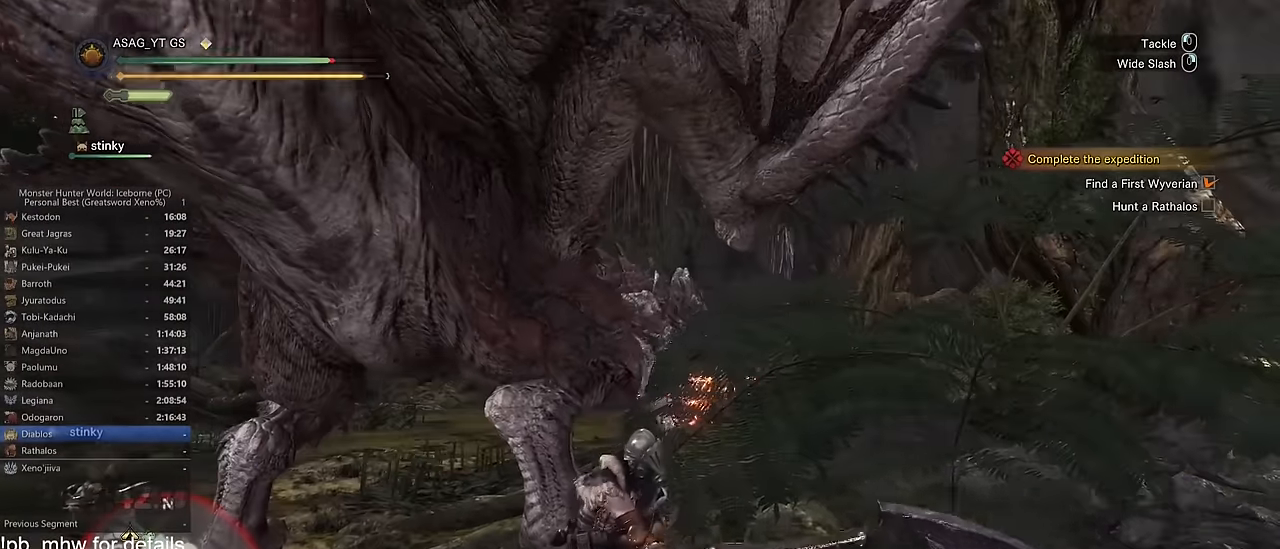
{"keys": ["d", "w"], "mouse": [], "events": [[300, "s", "up"], [450, "w", "down"], [500, "shift", "up"]]}
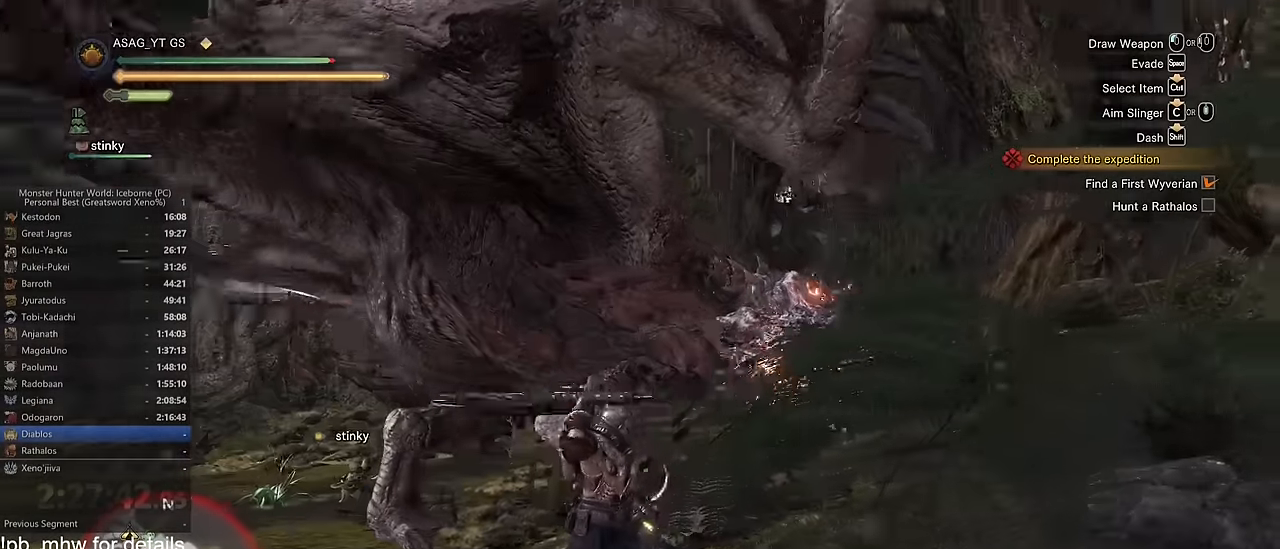
{"keys": ["a", "w"], "mouse": ["left"], "events": [[217, "a", "down"], [217, "d", "up"], [367, "mouse_left", "down"], [451, "mouse_left", "up"], [501, "mouse_left", "down"]]}
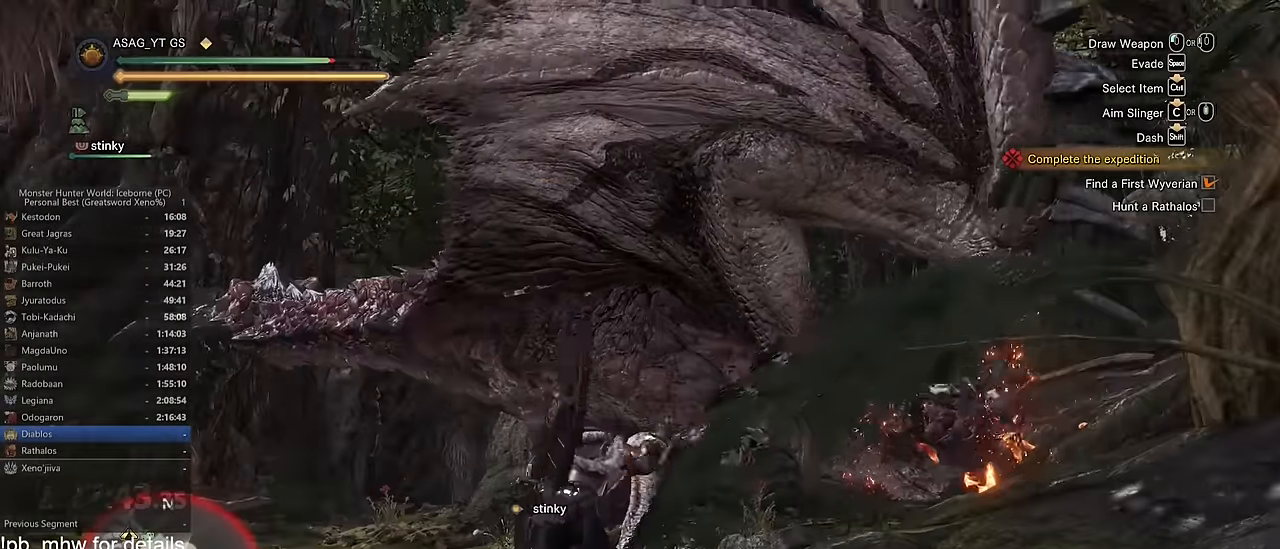
{"keys": ["w"], "mouse": [], "events": [[100, "mouse_left", "up"], [150, "a", "up"], [150, "mouse_left", "down"], [233, "mouse_left", "up"]]}
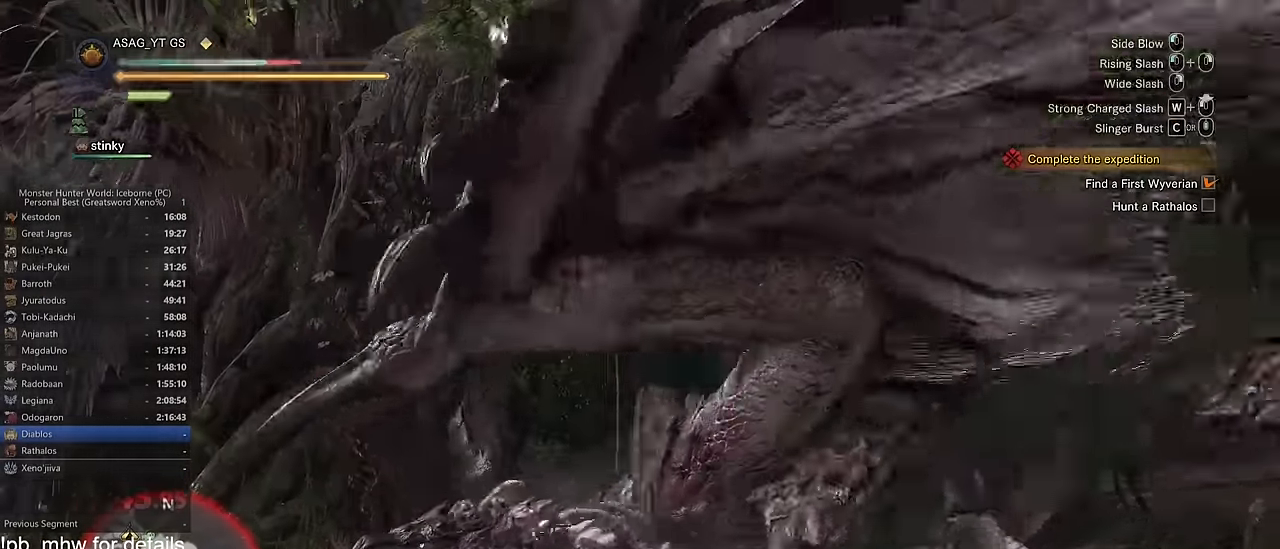
{"keys": [], "mouse": [], "events": [[250, "w", "up"]]}
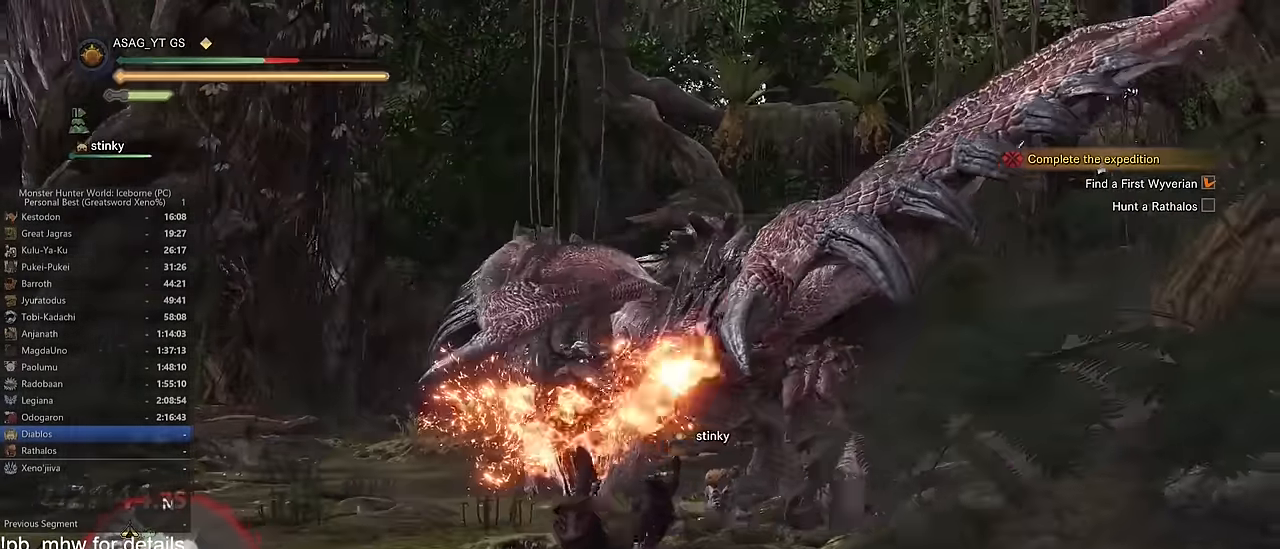
{"keys": [], "mouse": [], "events": []}
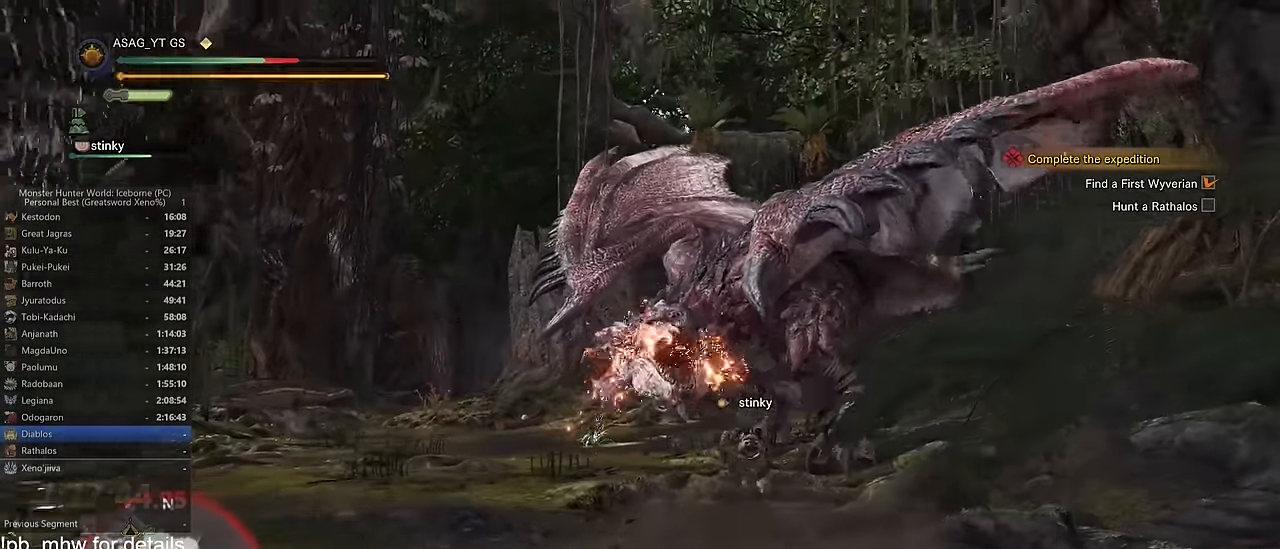
{"keys": [], "mouse": [], "events": []}
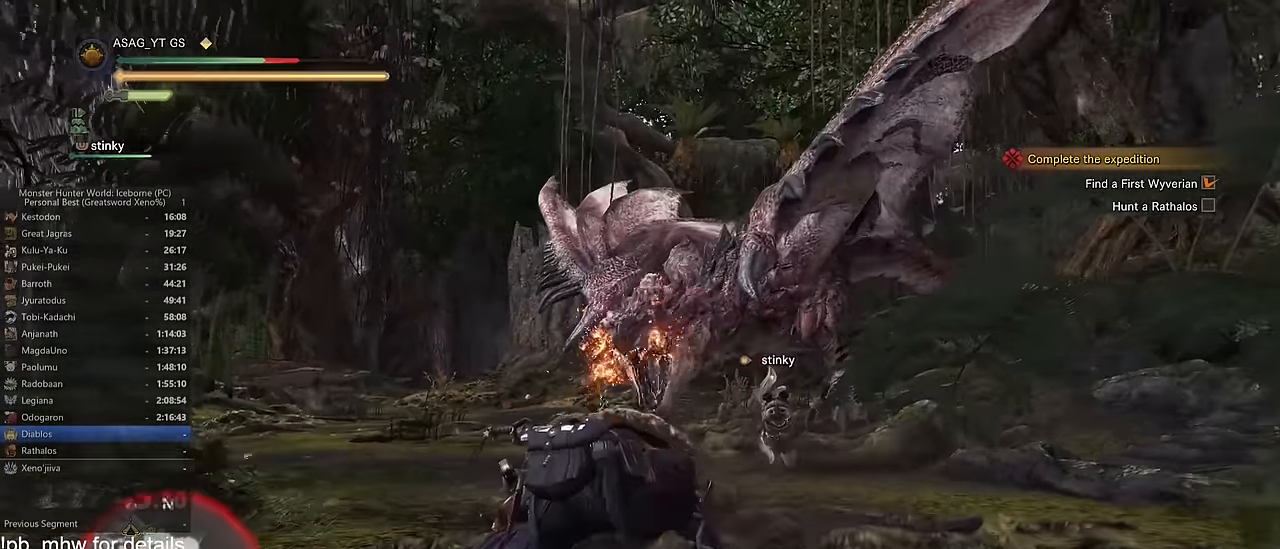
{"keys": ["a", "space"], "mouse": [], "events": [[166, "a", "down"], [300, "space", "down"], [383, "space", "up"], [433, "space", "down"]]}
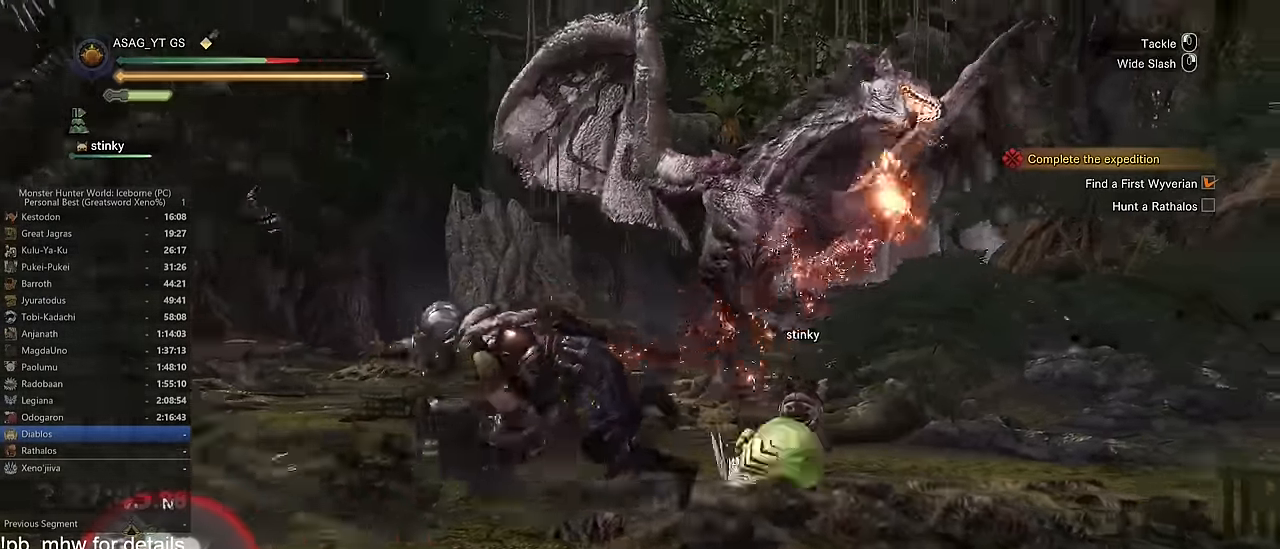
{"keys": ["a"], "mouse": [], "events": [[33, "space", "up"], [84, "space", "down"], [184, "space", "up"], [267, "w", "down"], [501, "w", "up"]]}
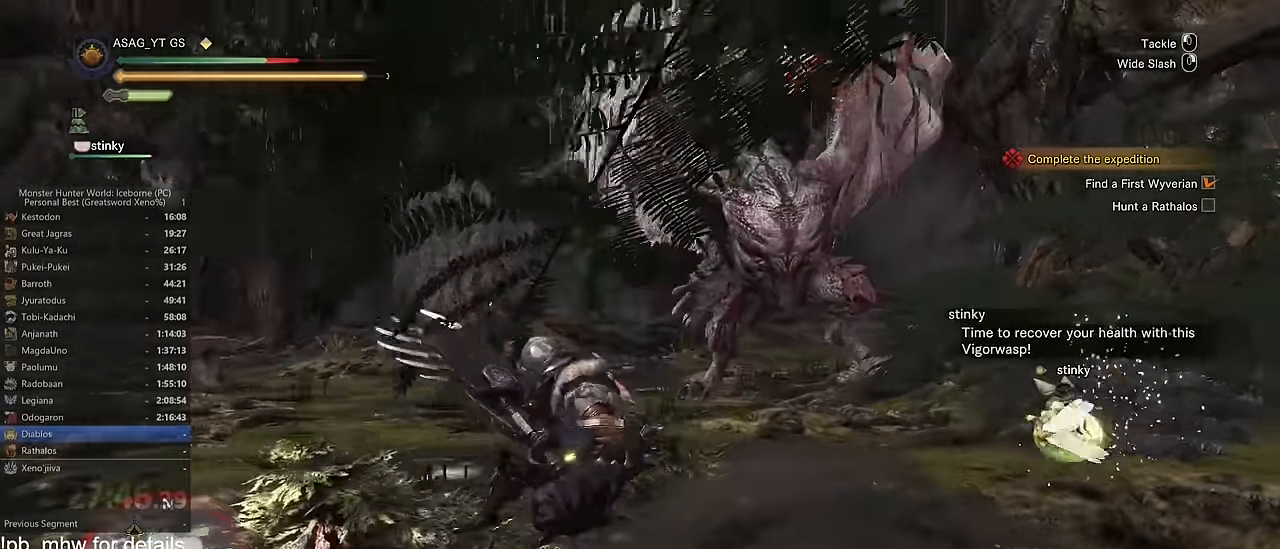
{"keys": ["a"], "mouse": [], "events": [[183, "space", "down"], [283, "space", "up"], [367, "space", "down"], [417, "space", "up"]]}
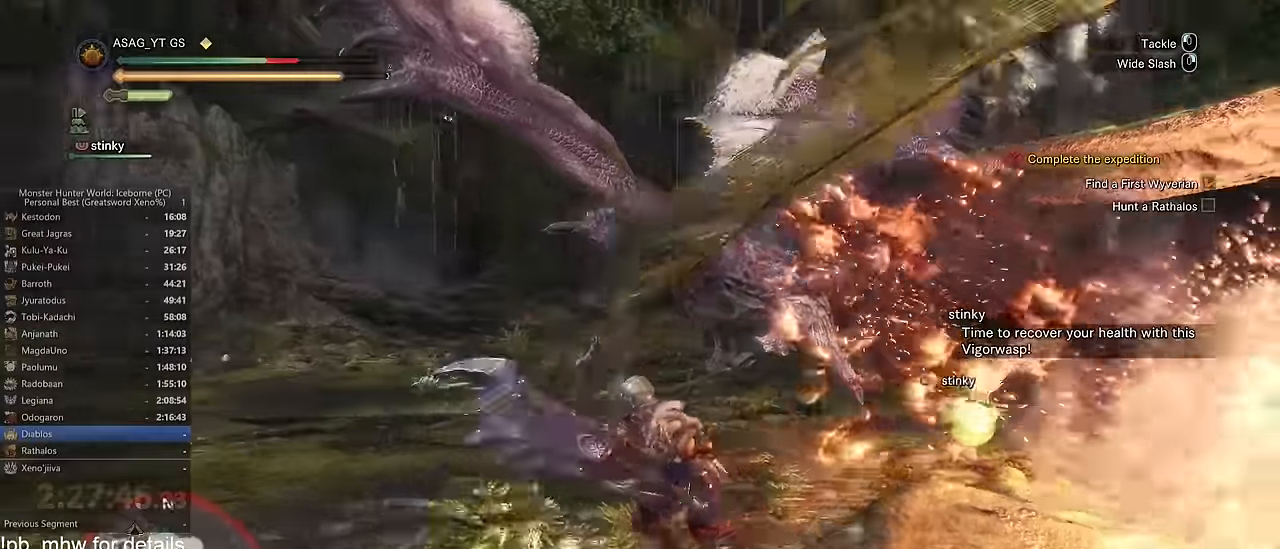
{"keys": ["a", "w"], "mouse": [], "events": [[150, "w", "down"], [200, "w", "up"], [434, "w", "down"]]}
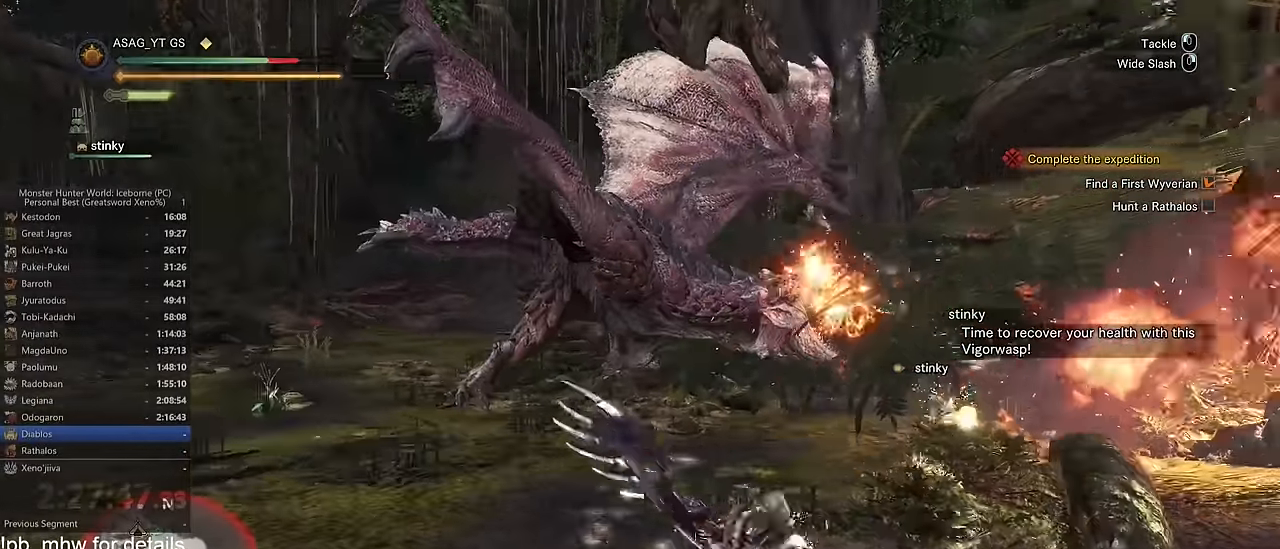
{"keys": ["d", "shift", "w"], "mouse": [], "events": [[83, "a", "up"], [166, "d", "down"], [216, "shift", "down"]]}
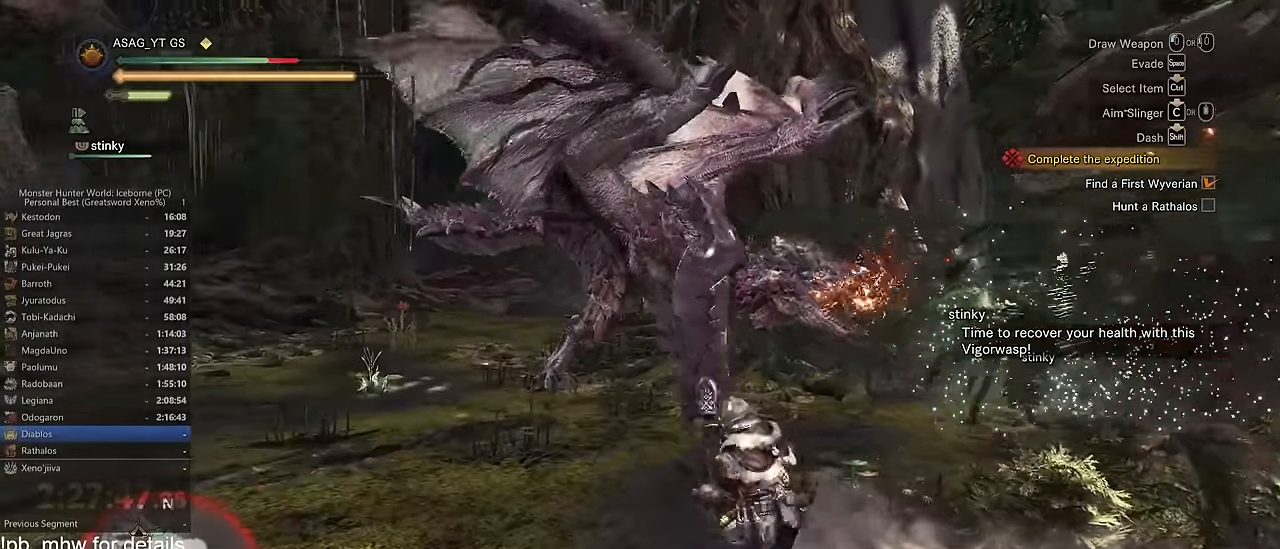
{"keys": ["a", "s", "shift"], "mouse": [], "events": [[350, "a", "down"], [350, "d", "up"], [350, "w", "up"], [400, "s", "down"]]}
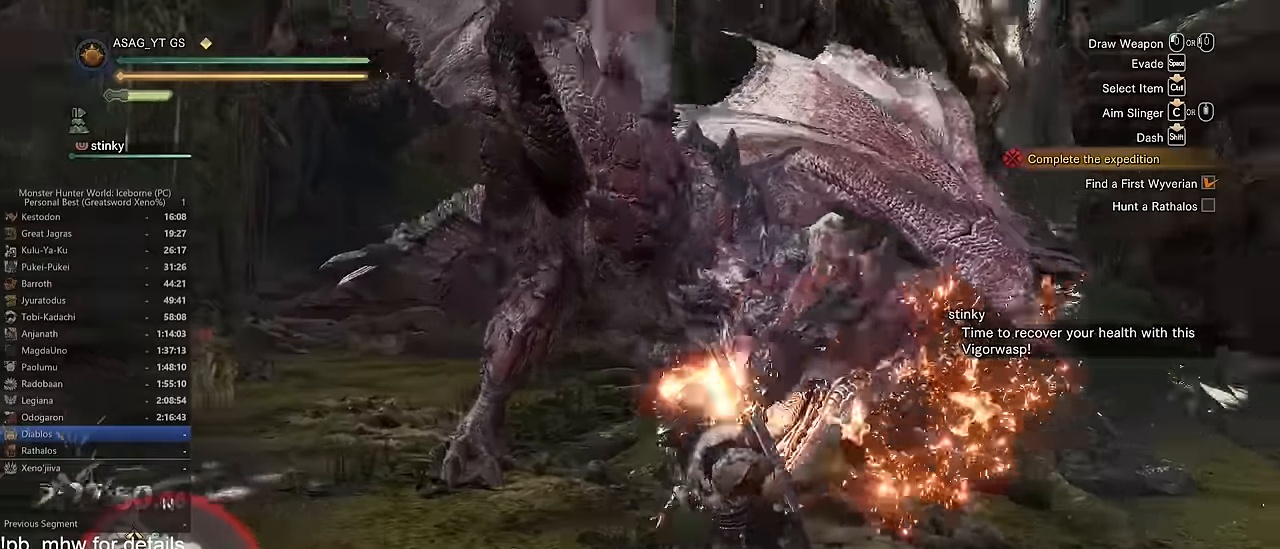
{"keys": ["a", "shift"], "mouse": [], "events": [[451, "s", "up"]]}
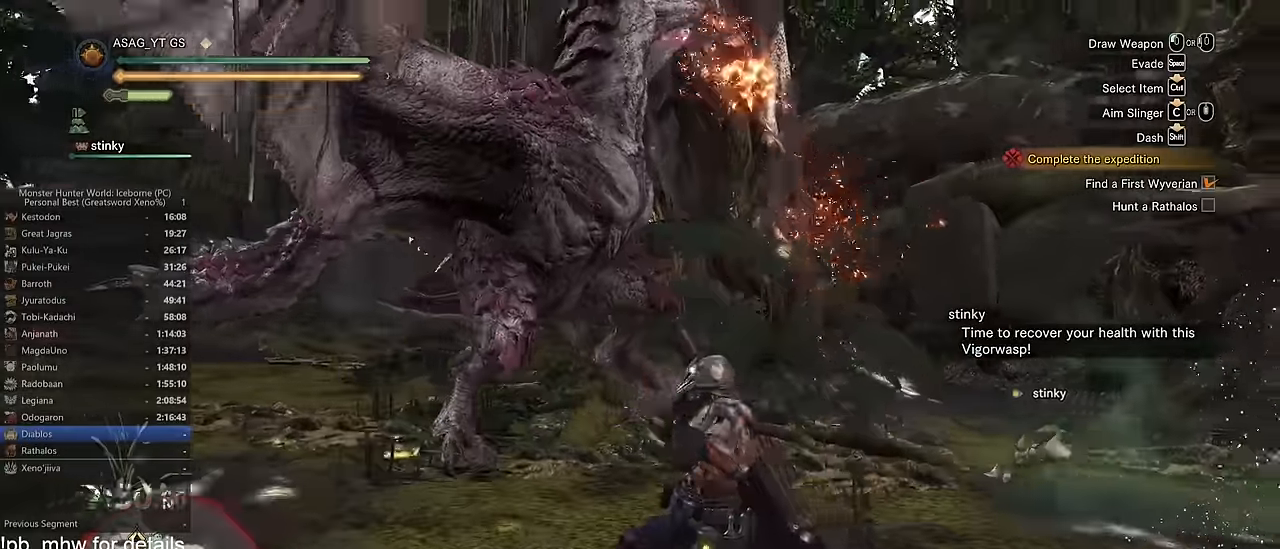
{"keys": ["d", "shift", "w"], "mouse": [], "events": [[133, "a", "up"], [133, "w", "down"], [367, "d", "down"]]}
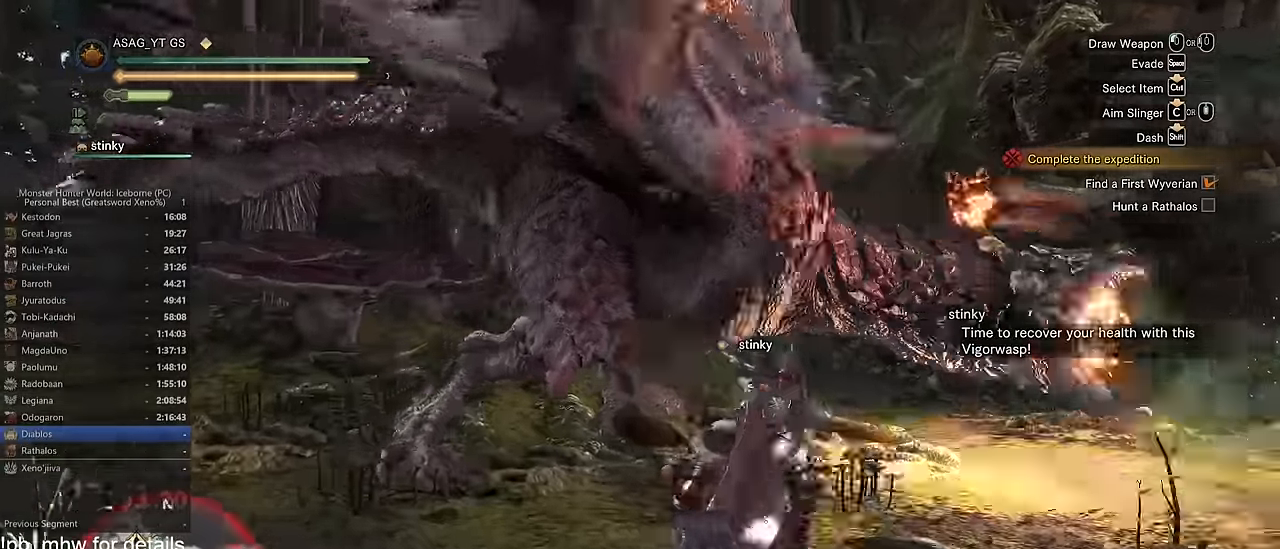
{"keys": ["w"], "mouse": [], "events": [[150, "d", "up"], [367, "mouse_left", "down"], [434, "mouse_left", "up"], [434, "shift", "up"]]}
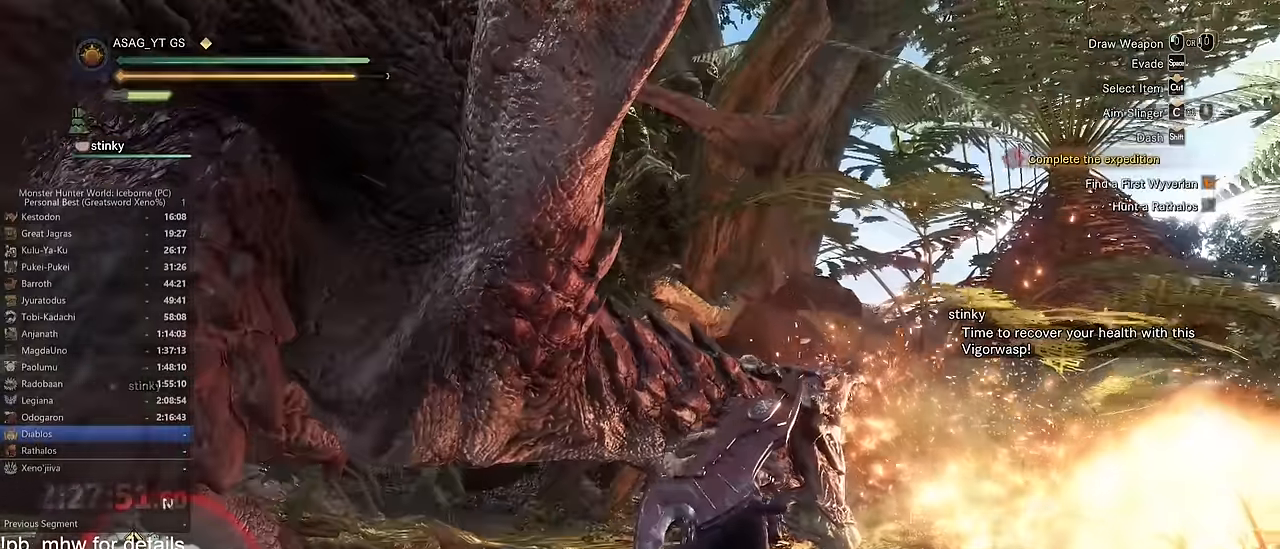
{"keys": ["w"], "mouse": [], "events": [[16, "mouse_left", "down"], [66, "mouse_left", "up"]]}
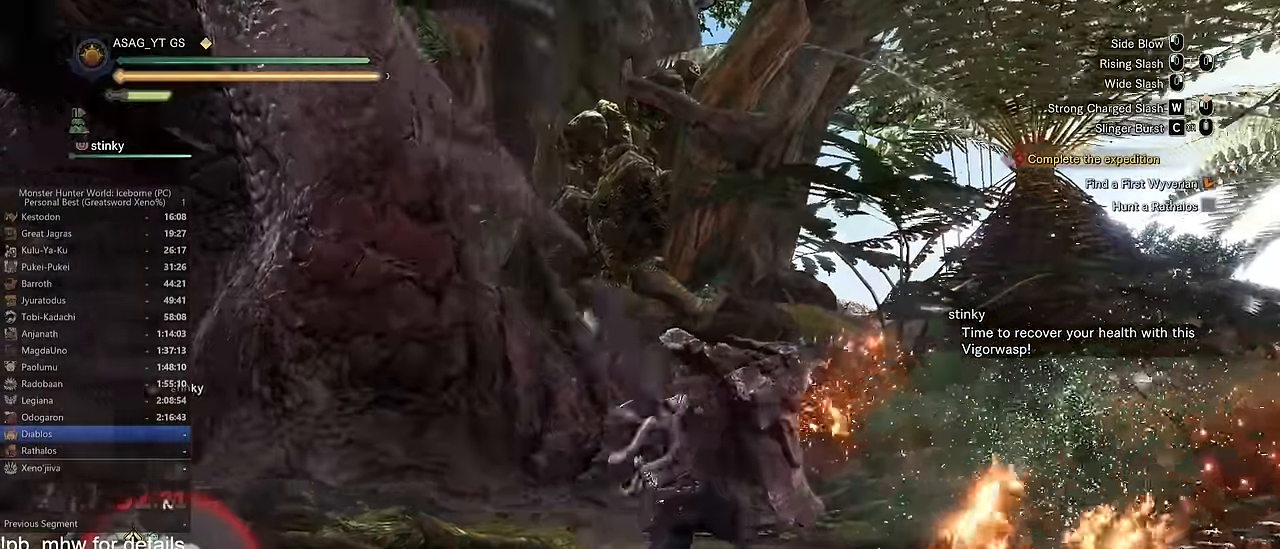
{"keys": ["d"], "mouse": [], "events": [[417, "d", "down"], [467, "w", "up"]]}
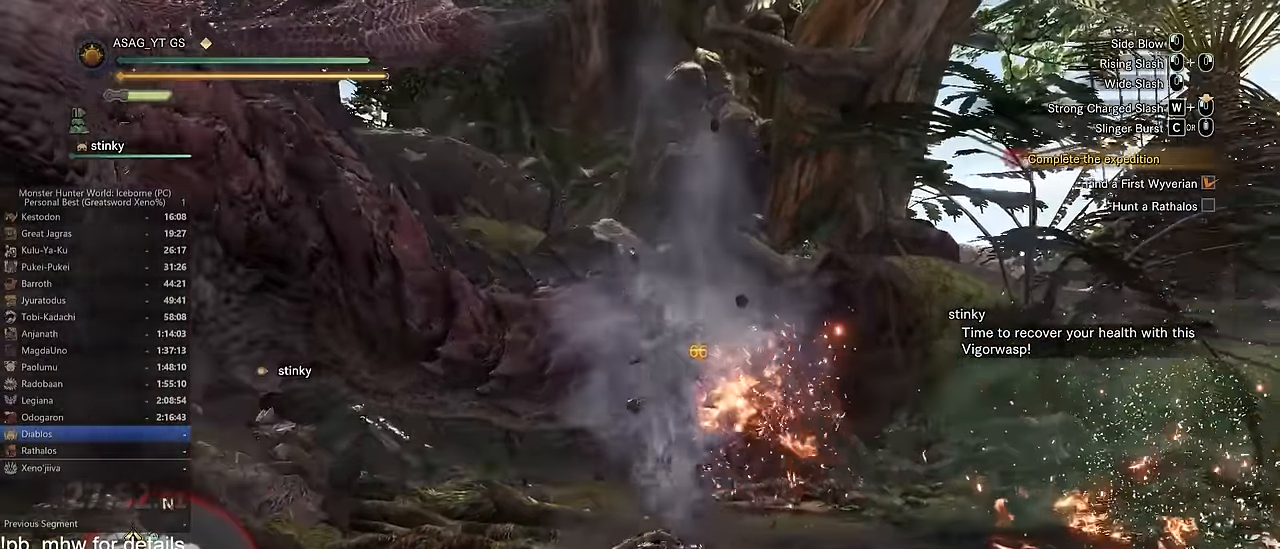
{"keys": ["a"], "mouse": [], "events": [[66, "a", "down"], [66, "d", "up"], [200, "space", "down"], [300, "space", "up"], [383, "space", "down"], [433, "space", "up"]]}
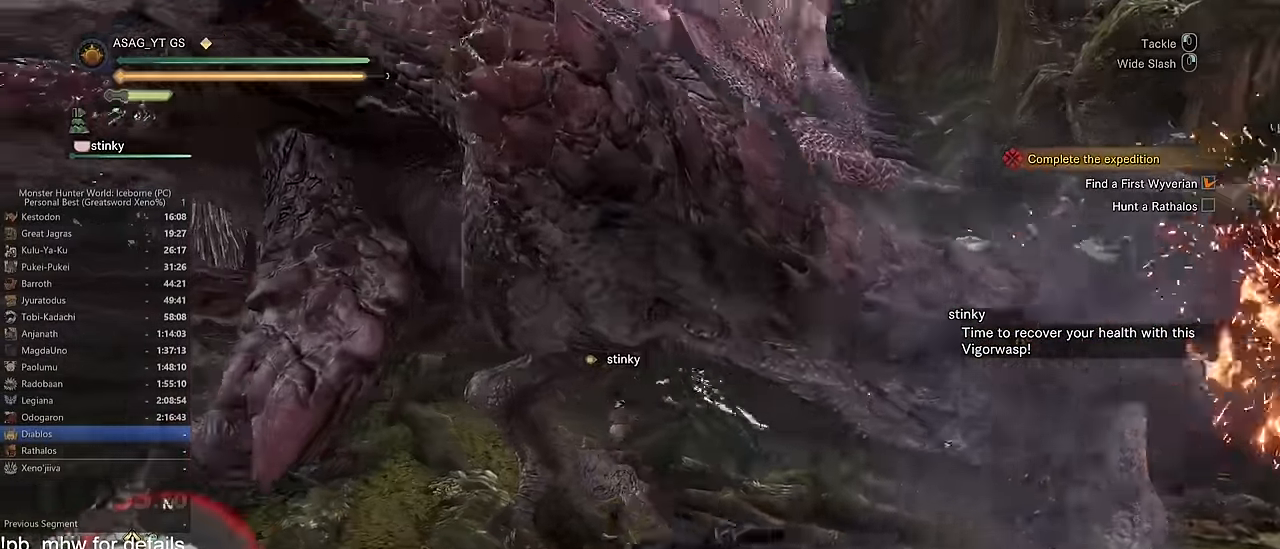
{"keys": ["w"], "mouse": ["left"], "events": [[217, "mouse_left", "down"], [267, "mouse_left", "up"], [267, "w", "down"], [317, "a", "up"], [351, "mouse_left", "down"], [401, "mouse_left", "up"], [501, "mouse_left", "down"]]}
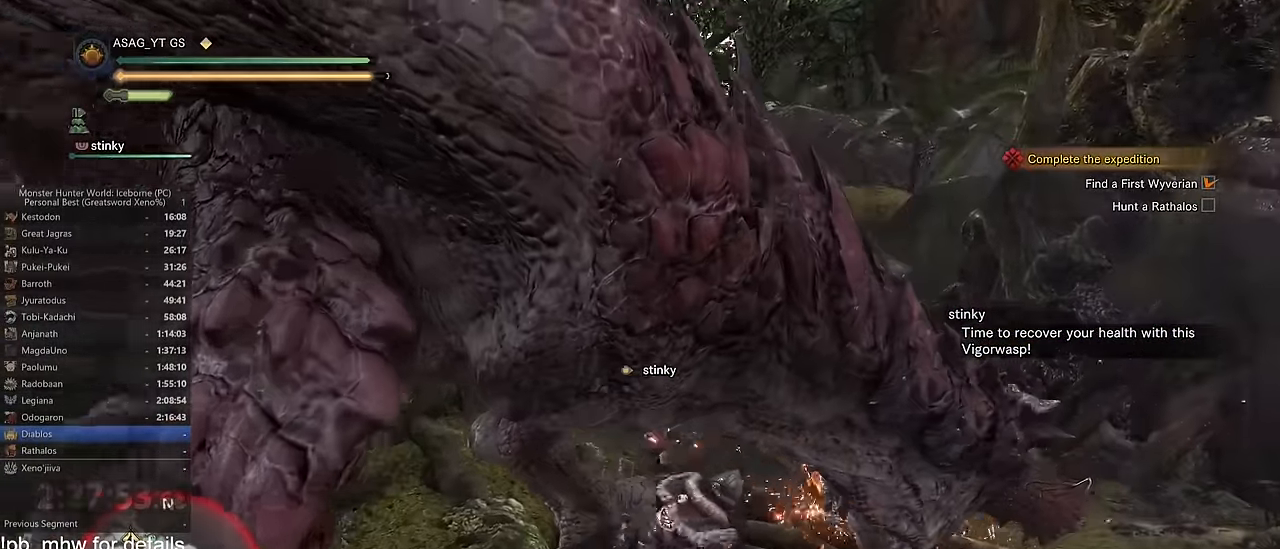
{"keys": [], "mouse": [], "events": [[100, "mouse_left", "up"], [183, "w", "up"]]}
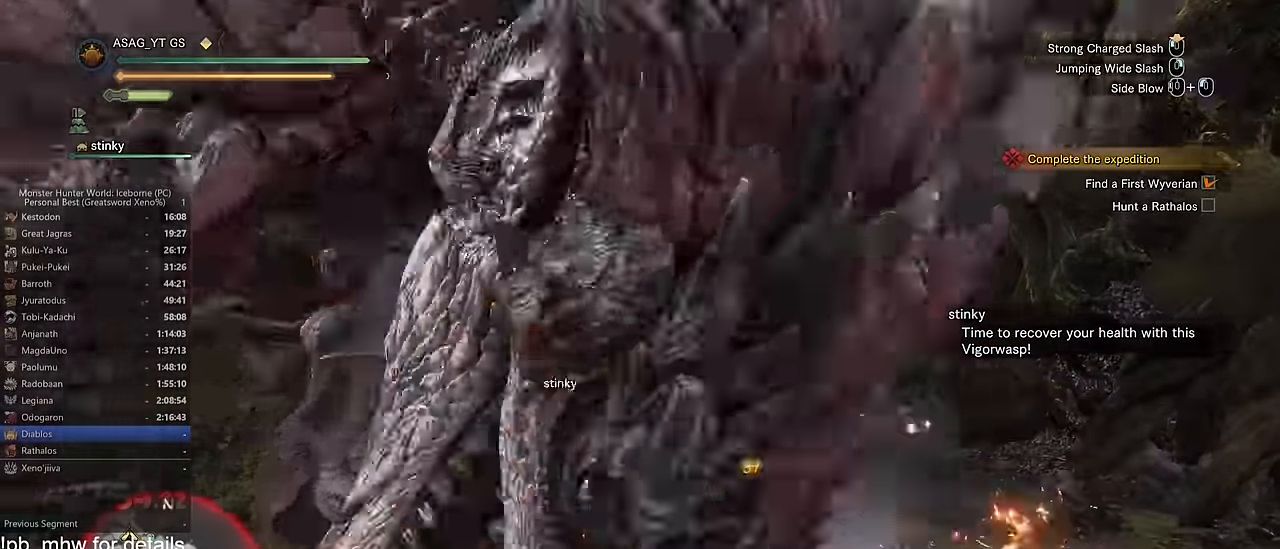
{"keys": ["d"], "mouse": [], "events": [[284, "d", "down"]]}